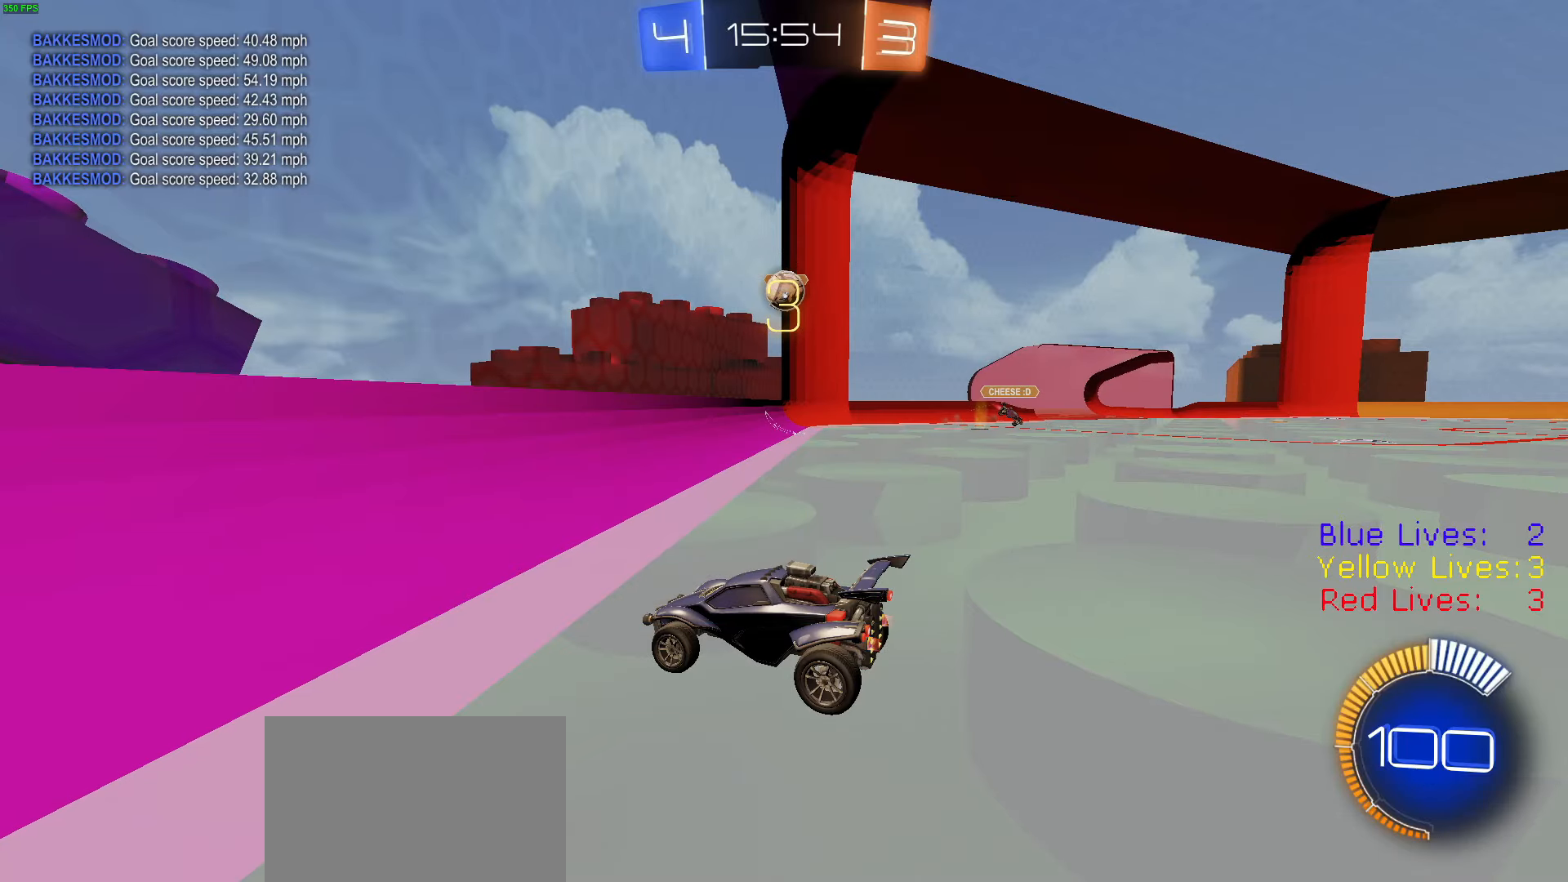
Gameplay with a controller (PlayStation layout); each line is a JSON object with the inputs held at the frame after it. "button_events" lists button changes between this image and that frame as [ms after this image, input, new state], when the widget could be followed in between (sticks are given only as held states).
{"buttons": ["R2"], "left_stick": "up-left", "right_stick": "center", "button_events": [[33, "R2", "down"], [133, "TRIANGLE", "down"], [233, "TRIANGLE", "up"], [300, "TRIANGLE", "down"], [417, "TRIANGLE", "up"]]}
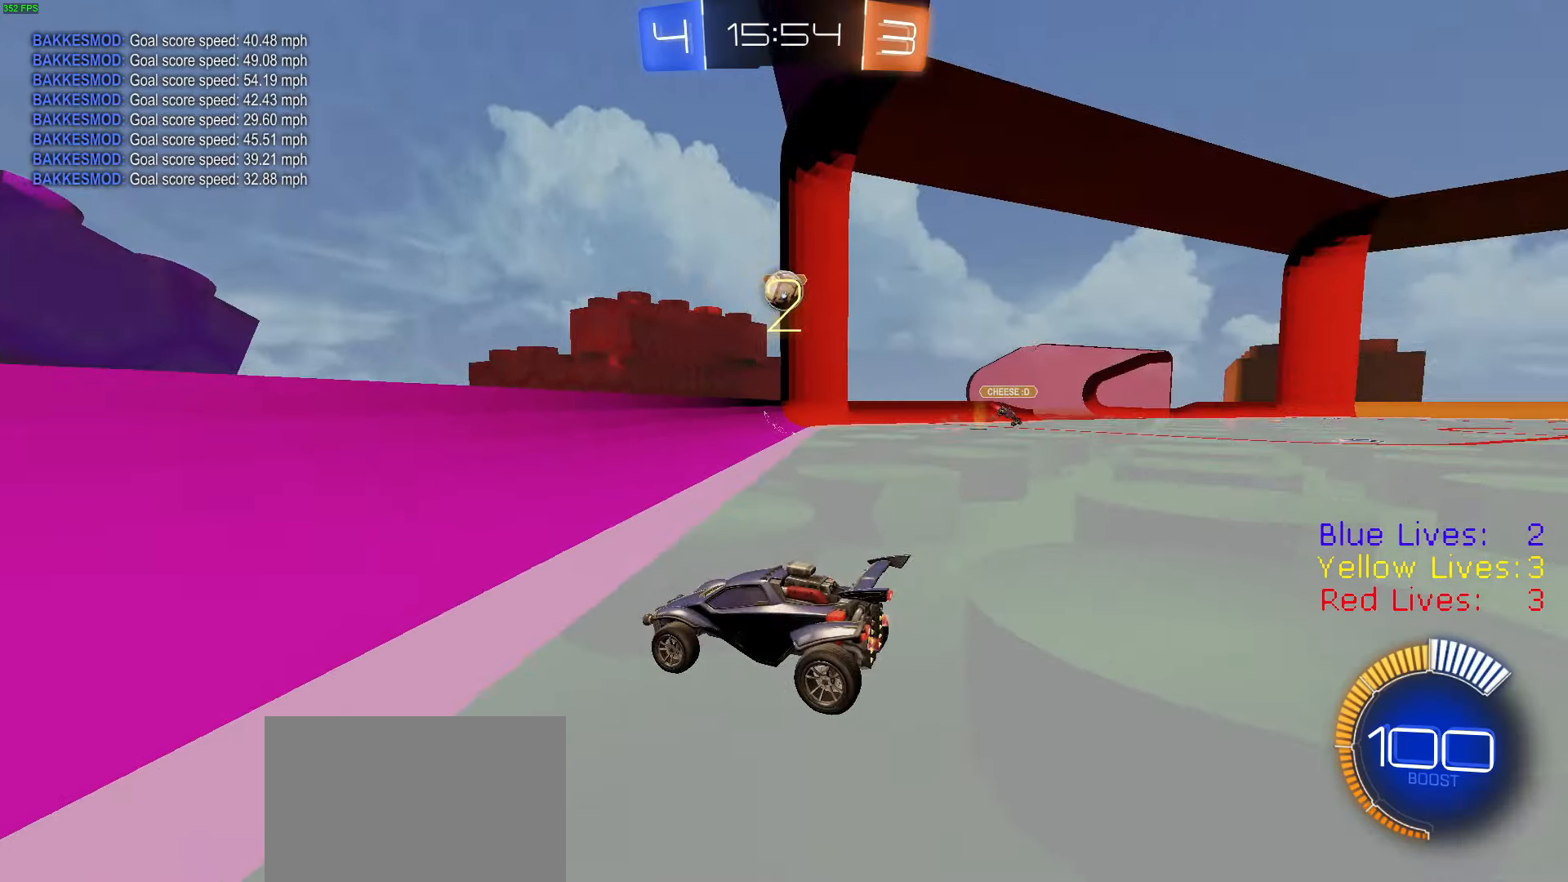
{"buttons": ["R2"], "left_stick": "up-left", "right_stick": "center", "button_events": [[67, "TRIANGLE", "down"], [134, "TRIANGLE", "up"], [184, "TRIANGLE", "down"], [317, "TRIANGLE", "up"]]}
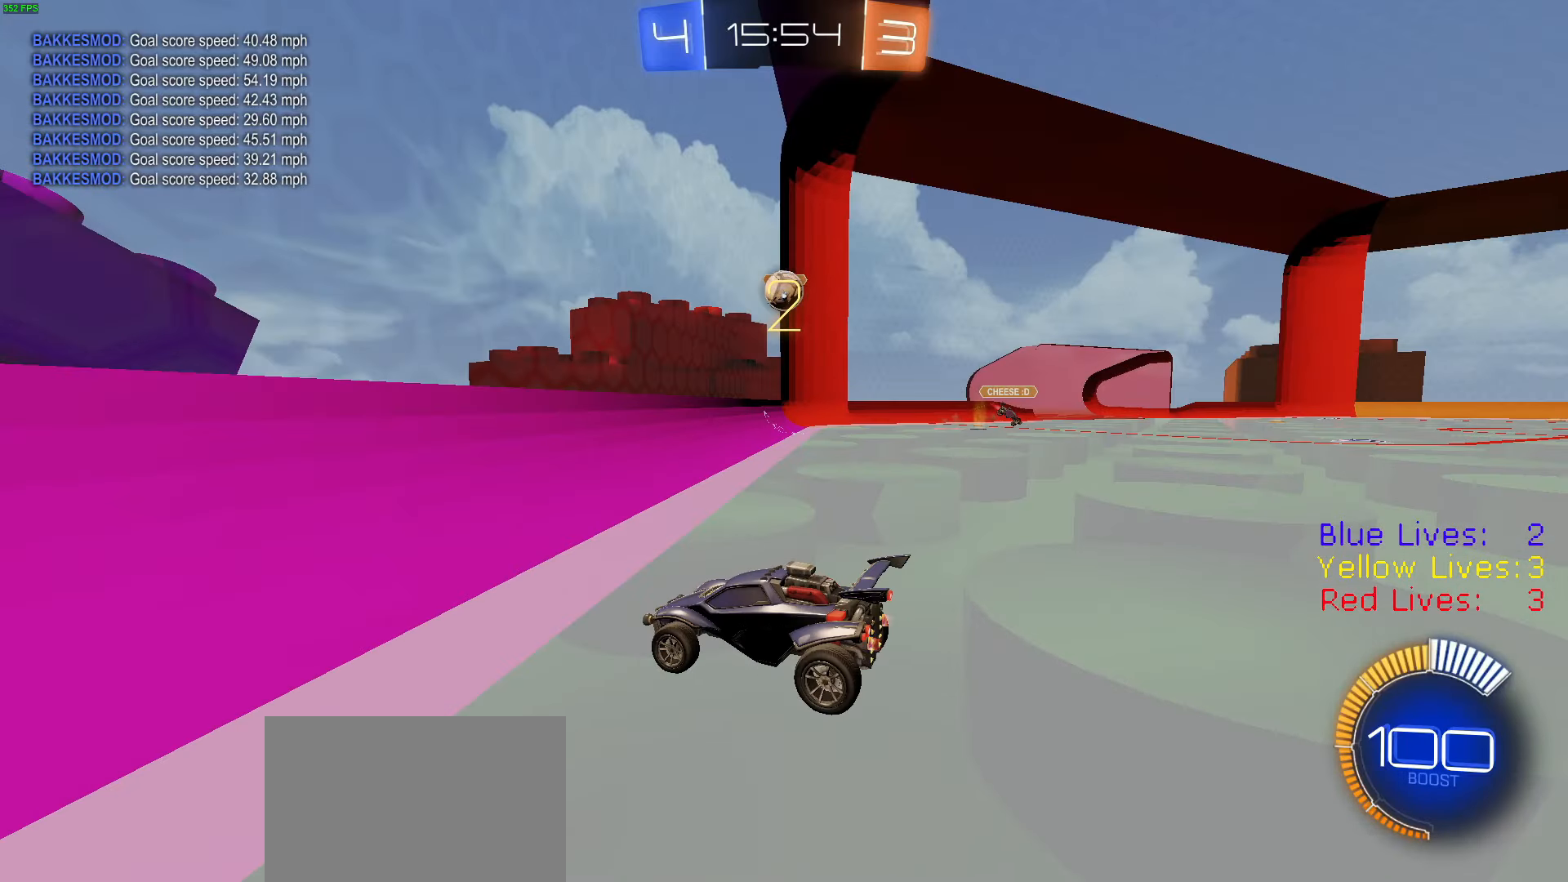
{"buttons": ["R2"], "left_stick": "up-left", "right_stick": "center", "button_events": []}
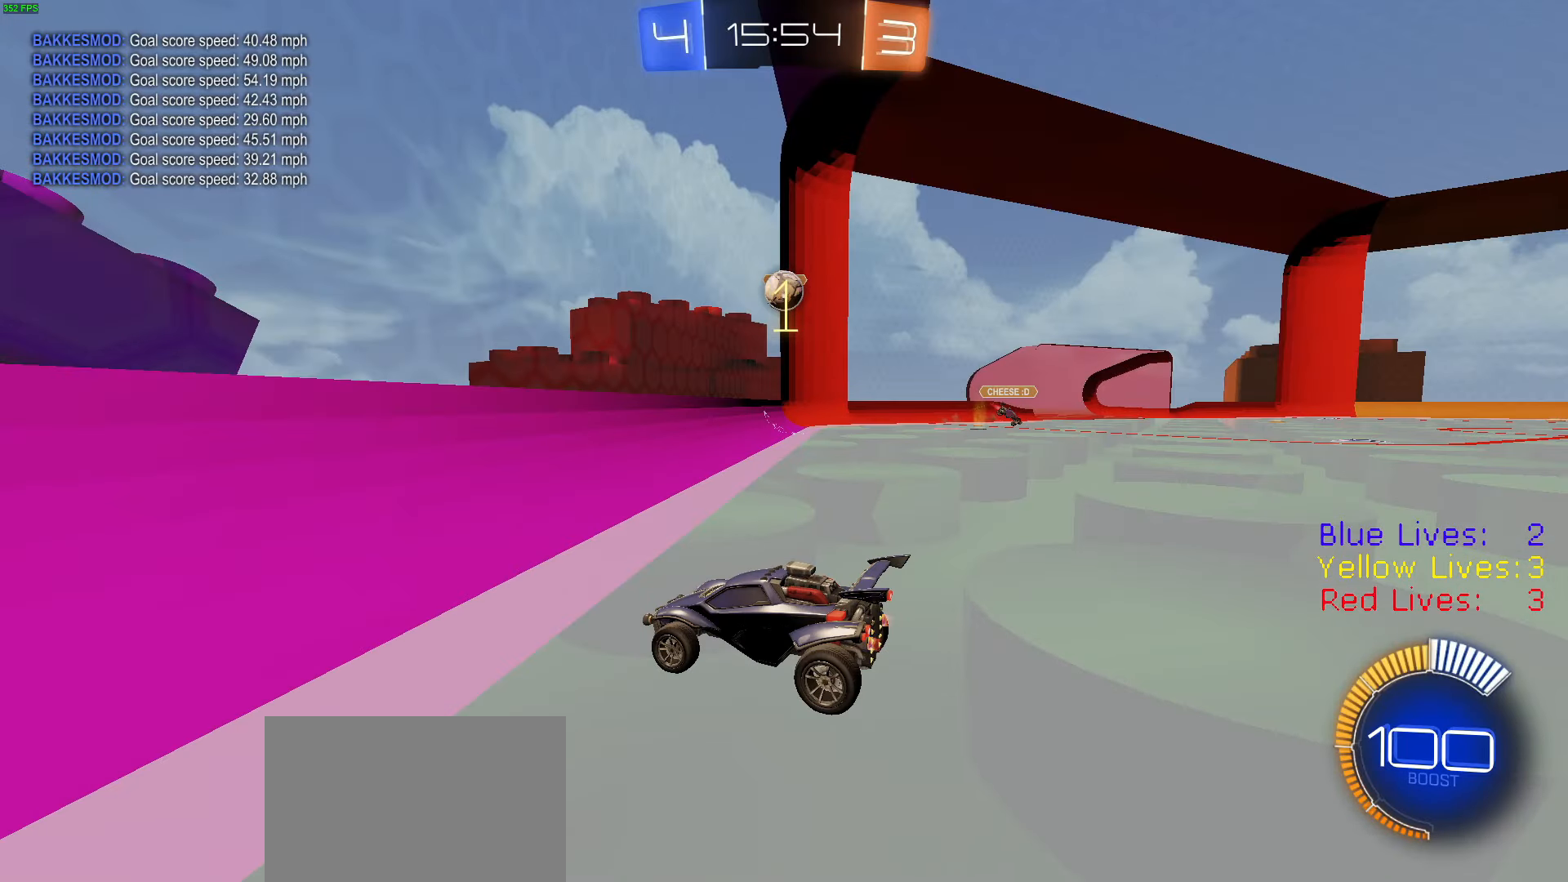
{"buttons": ["R2"], "left_stick": "up-left", "right_stick": "center", "button_events": []}